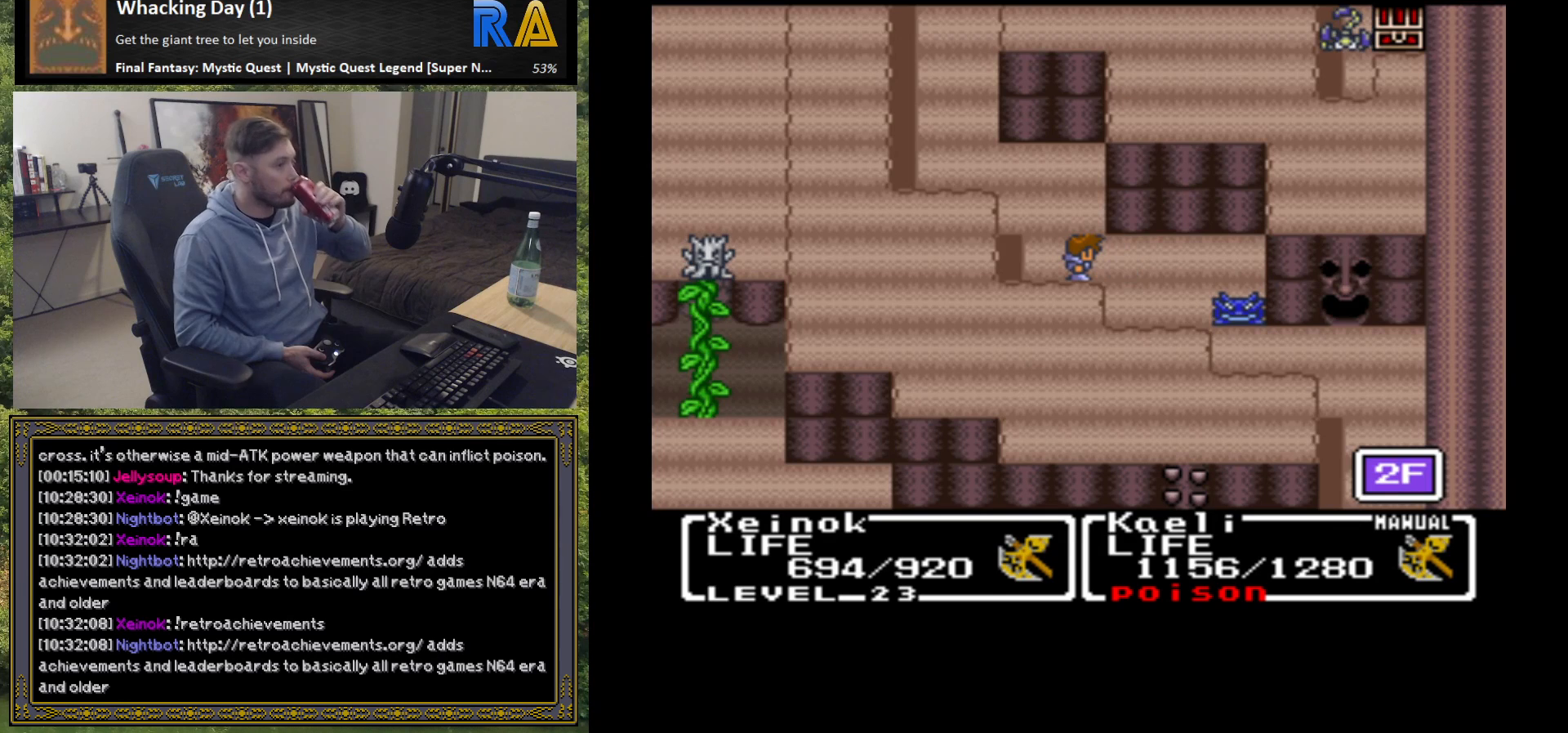
Gameplay with a controller (Xbox layout); each line is a JSON object with the inputs held at the frame after it. "events" lists button and stick changes between this image and that frame as [ms after this image, input, new state], when the widget could be followed in between. Not read: right_stick.
{"buttons": [], "left_stick": "center", "events": []}
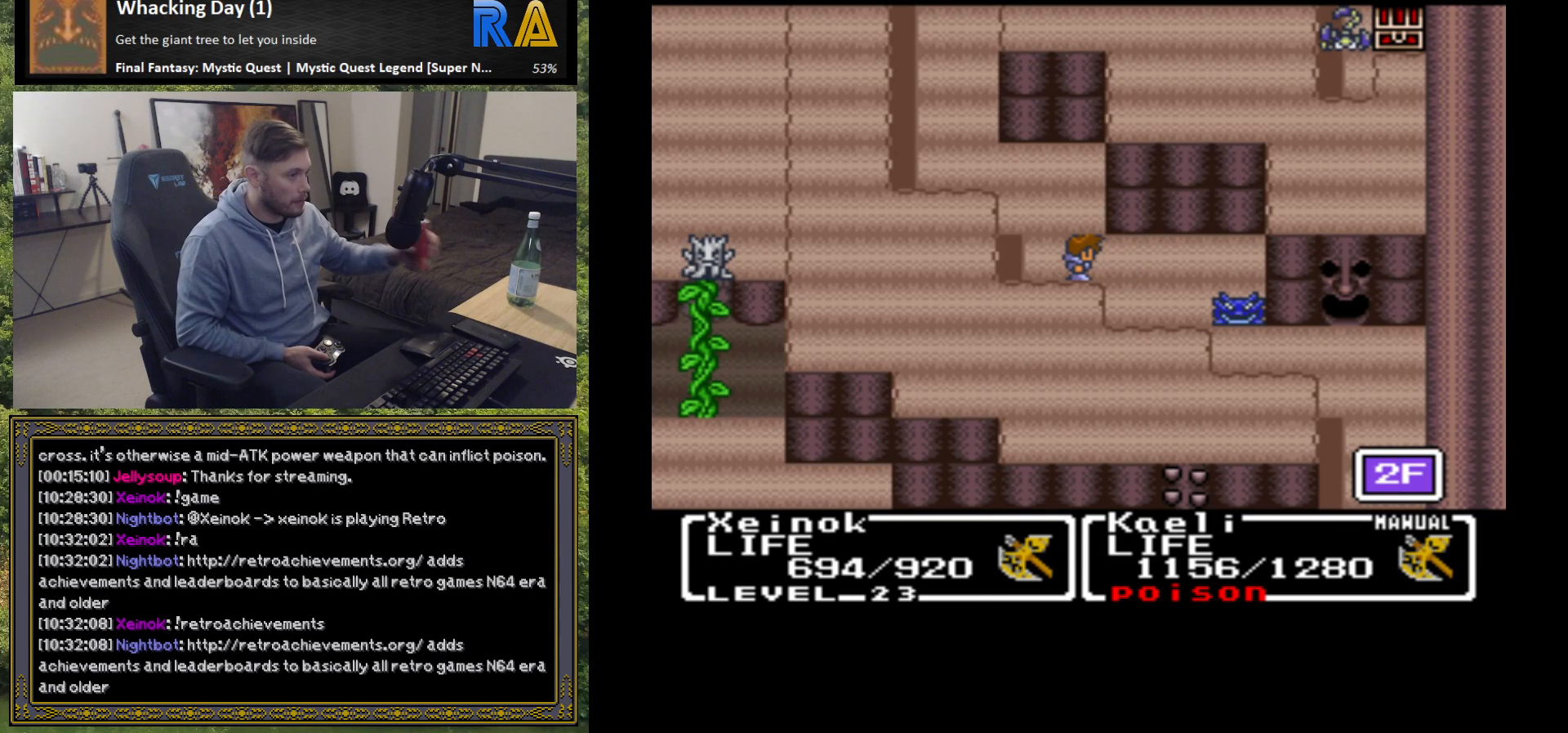
{"buttons": [], "left_stick": "center", "events": []}
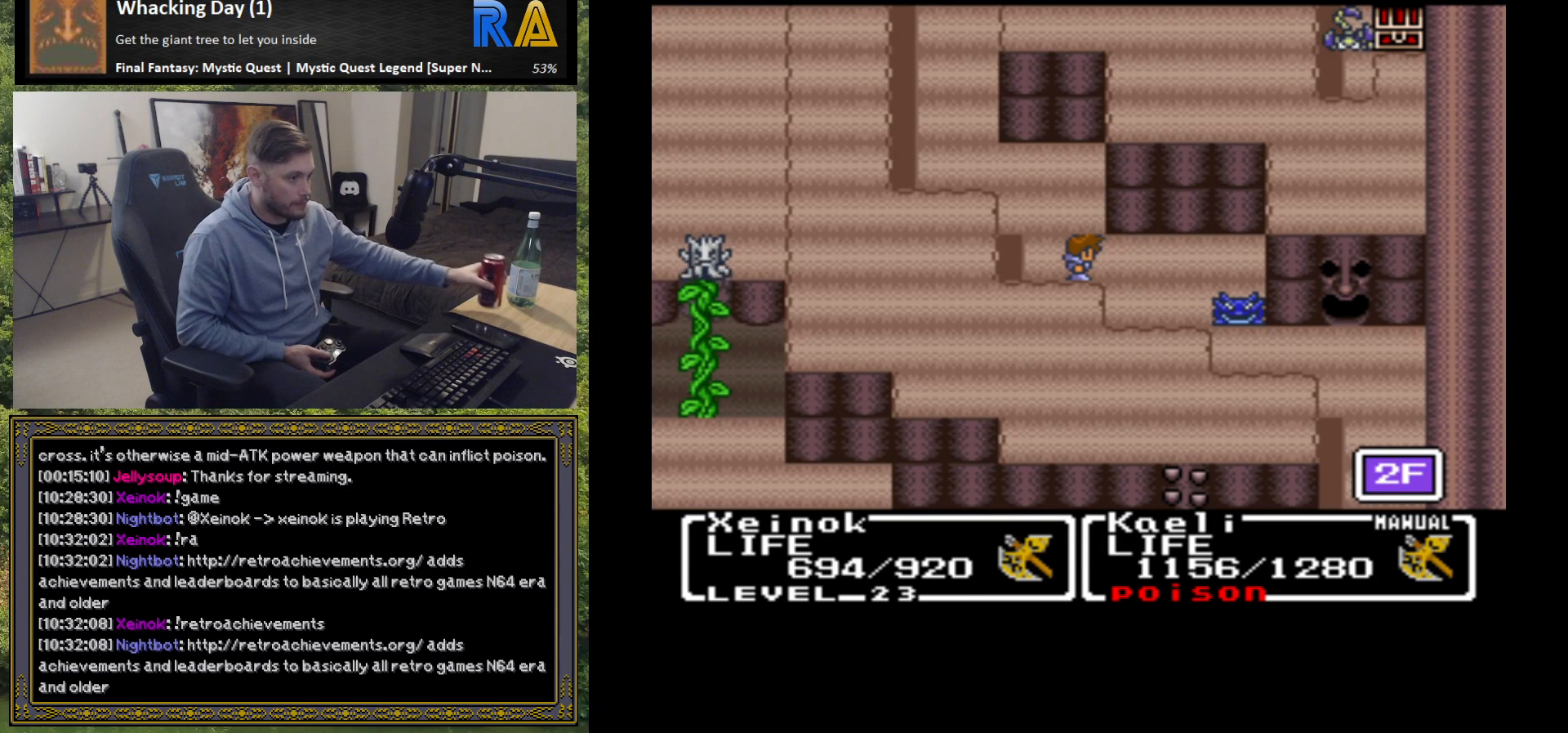
{"buttons": [], "left_stick": "center", "events": []}
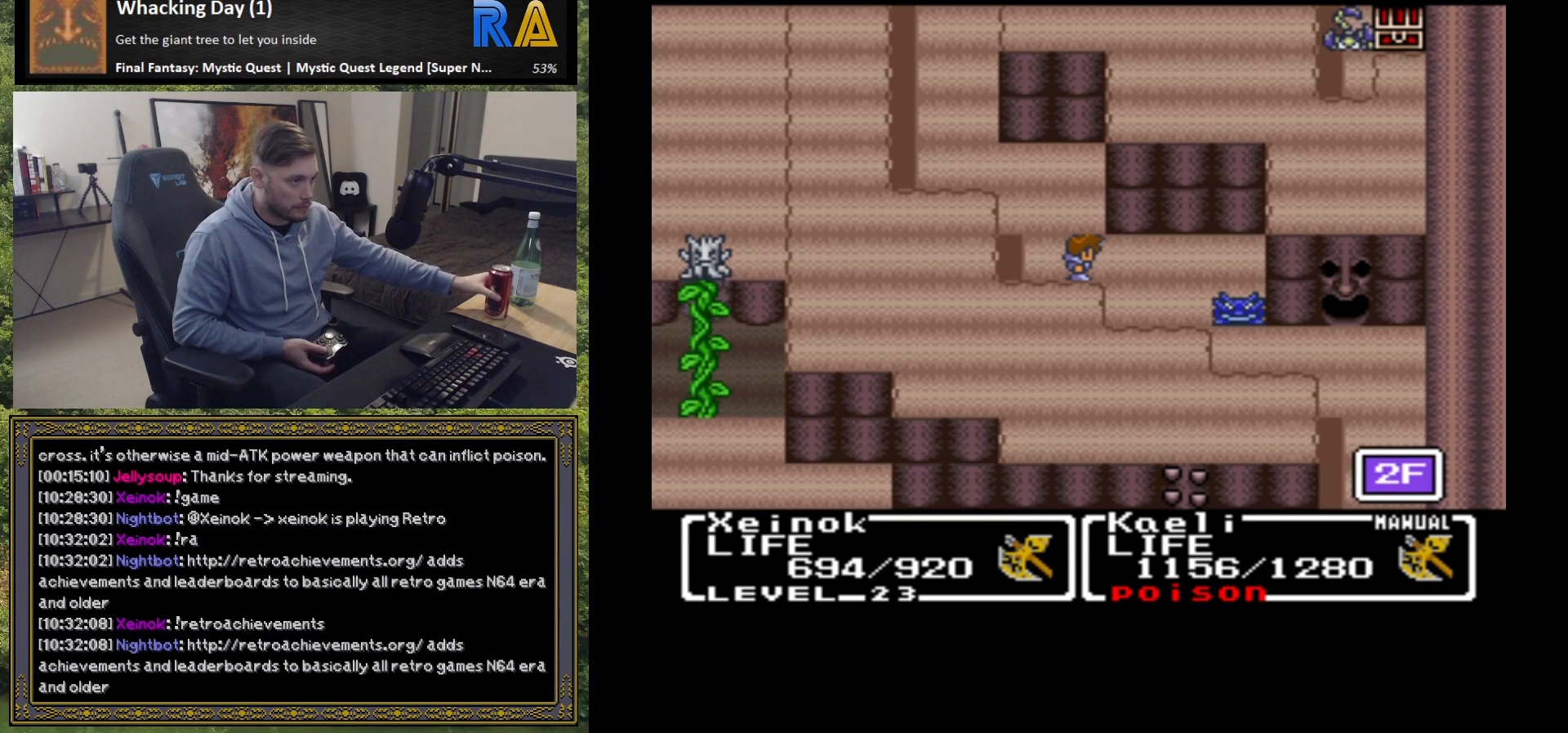
{"buttons": [], "left_stick": "center", "events": []}
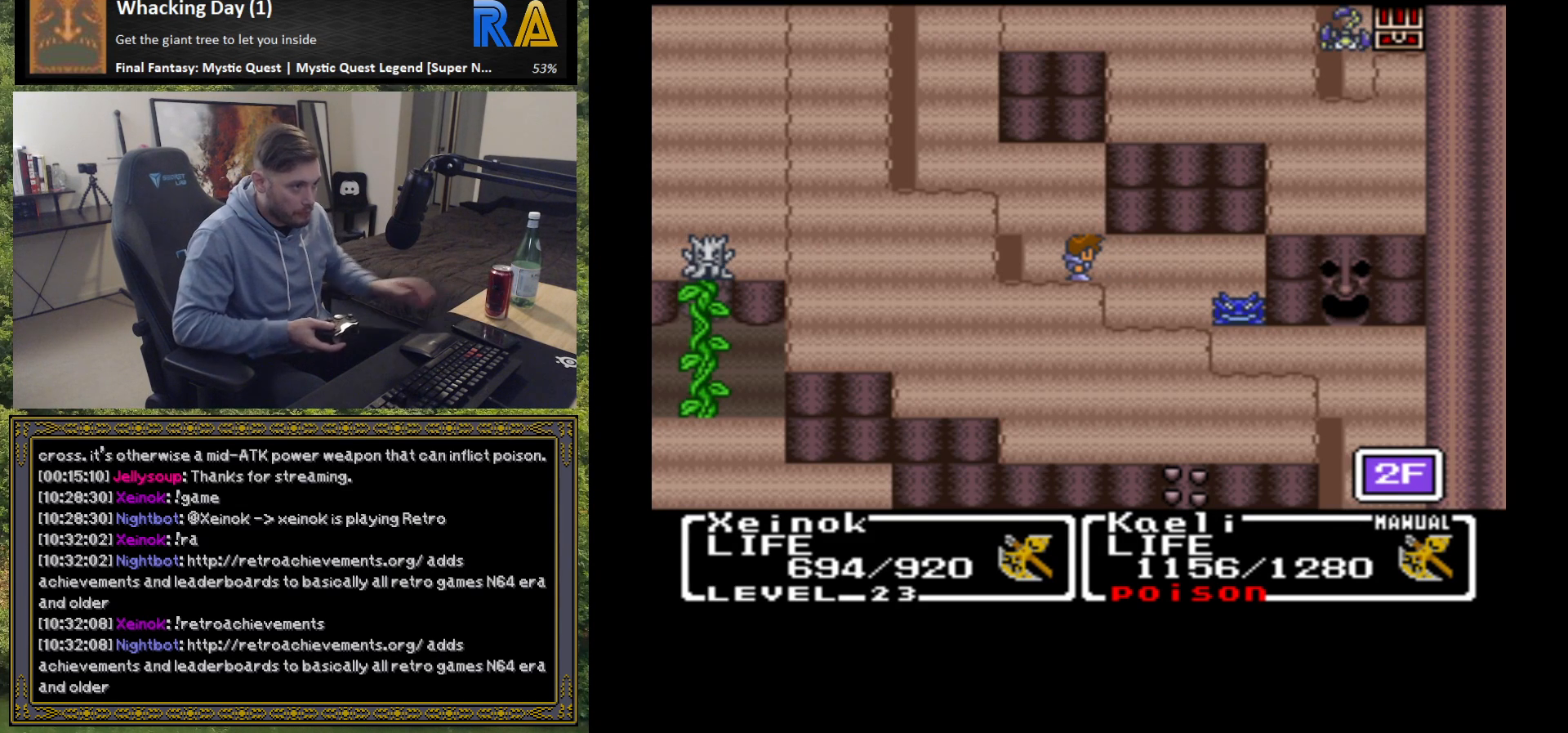
{"buttons": [], "left_stick": "center", "events": []}
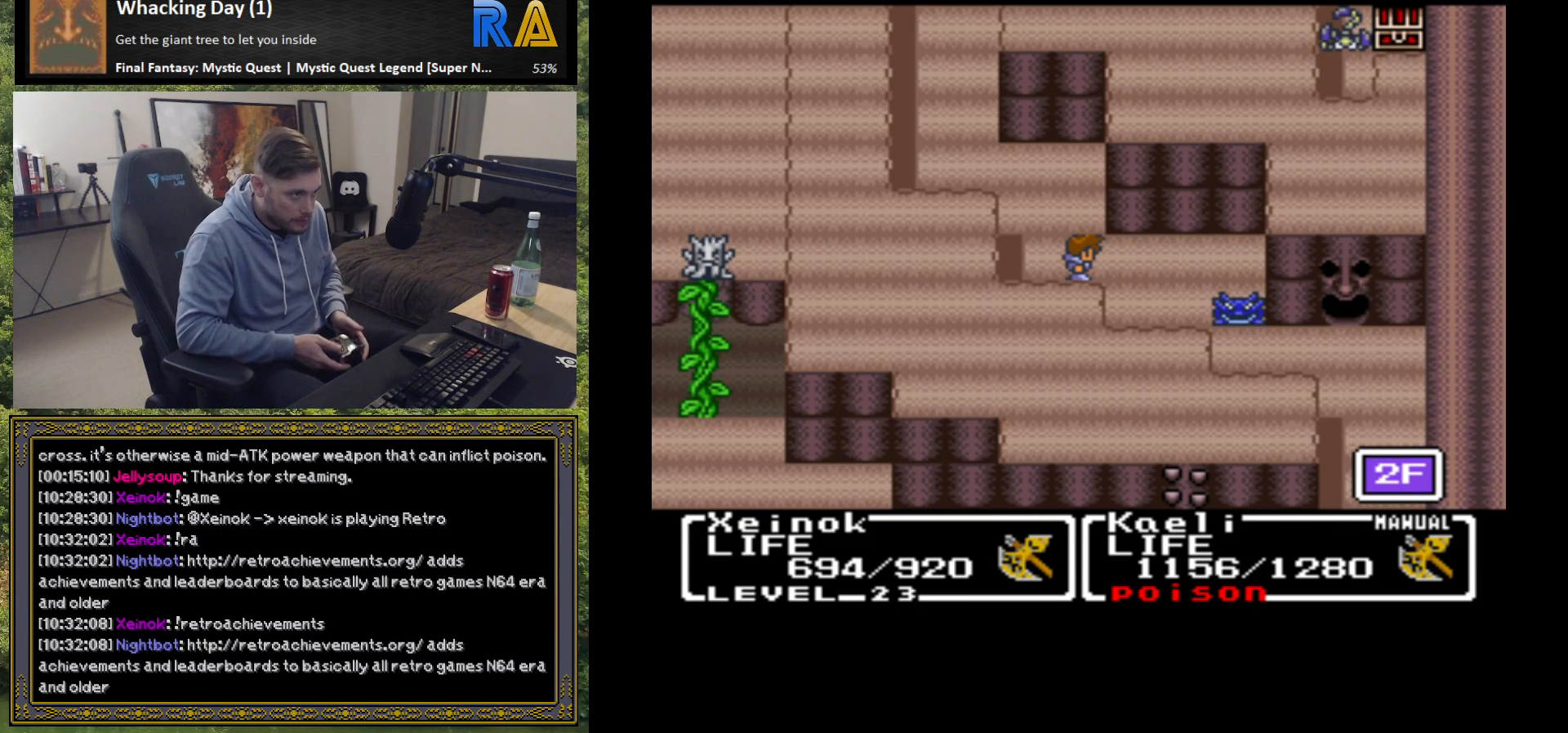
{"buttons": [], "left_stick": "center", "events": []}
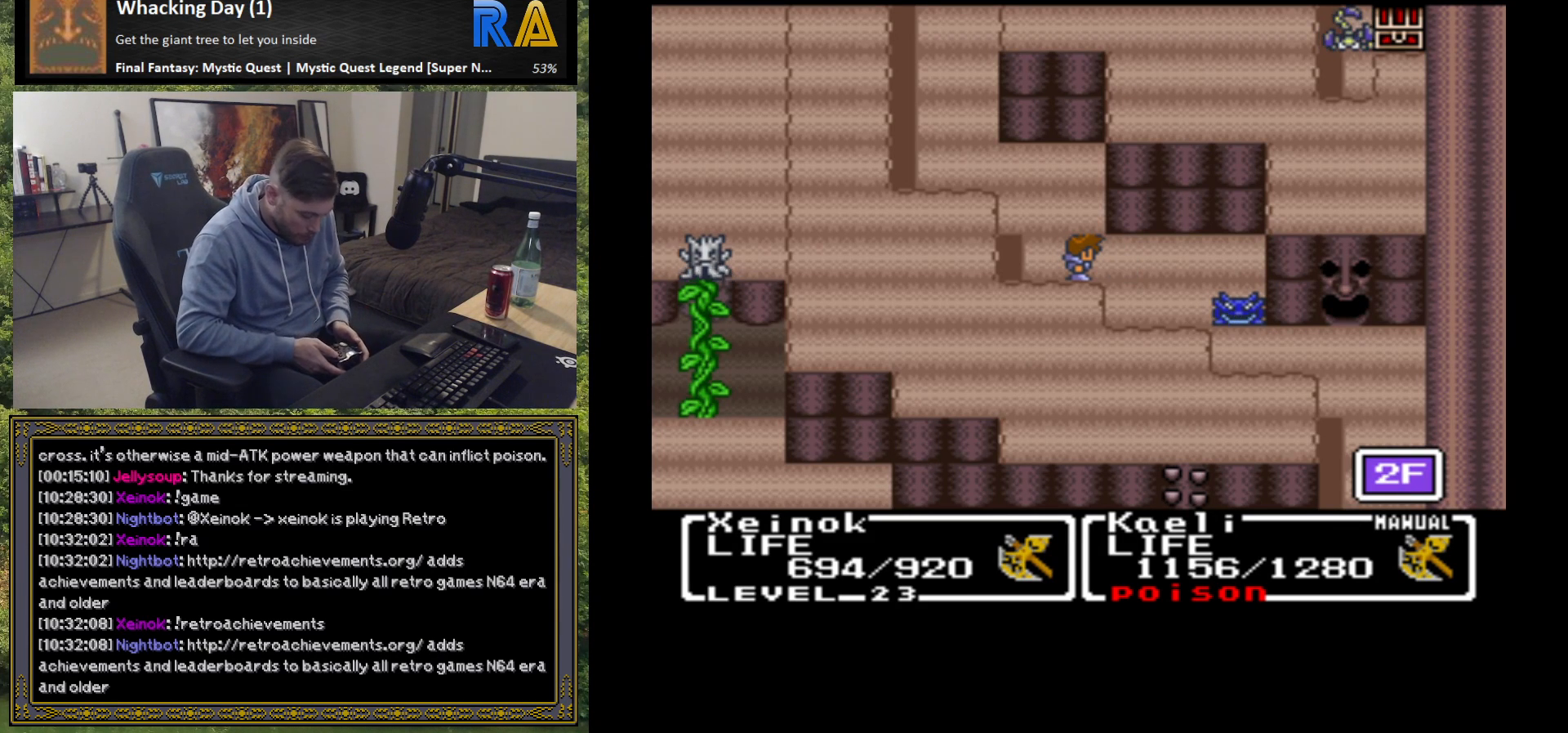
{"buttons": [], "left_stick": "center", "events": []}
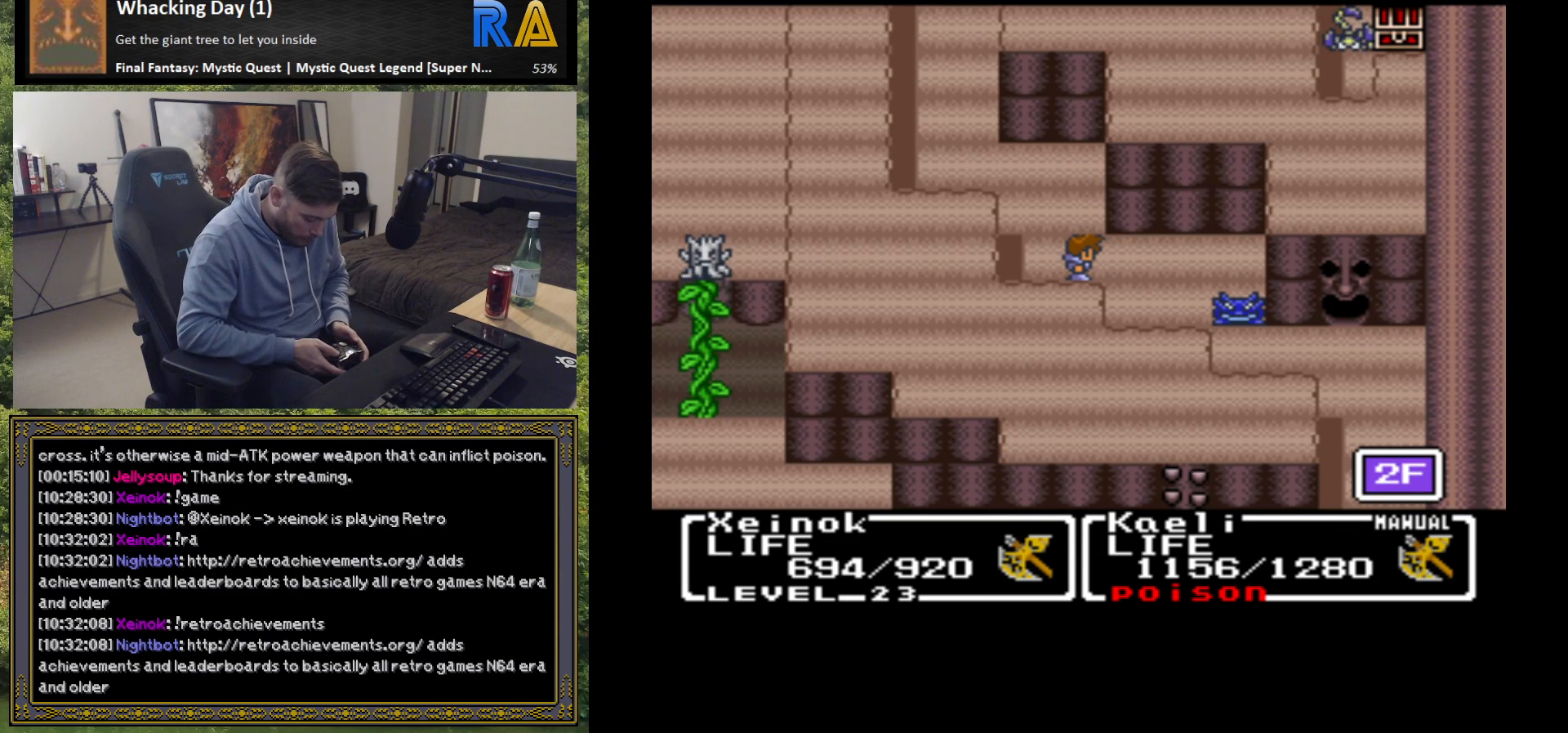
{"buttons": [], "left_stick": "center", "events": [[150, "START", "down"], [267, "START", "up"]]}
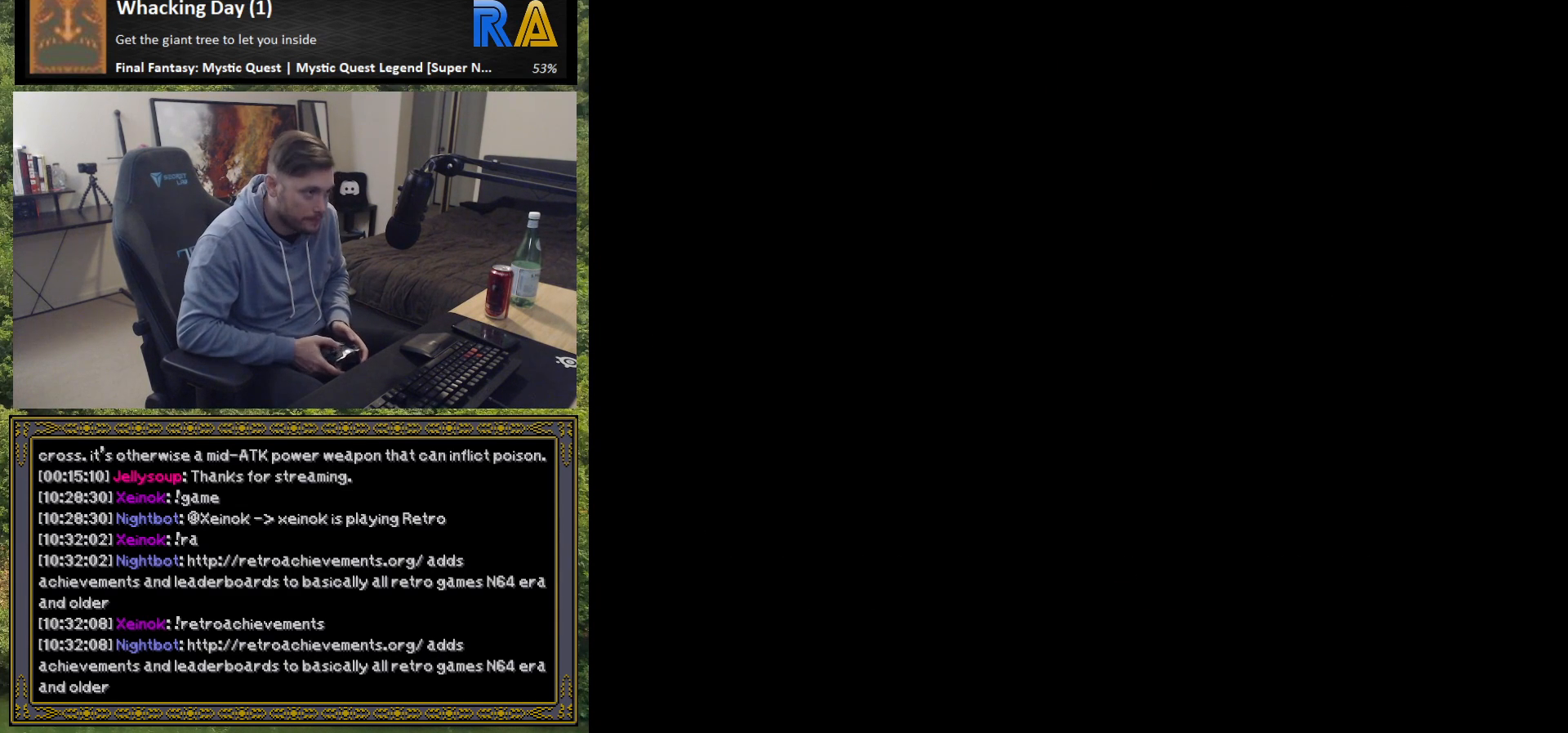
{"buttons": [], "left_stick": "center", "events": []}
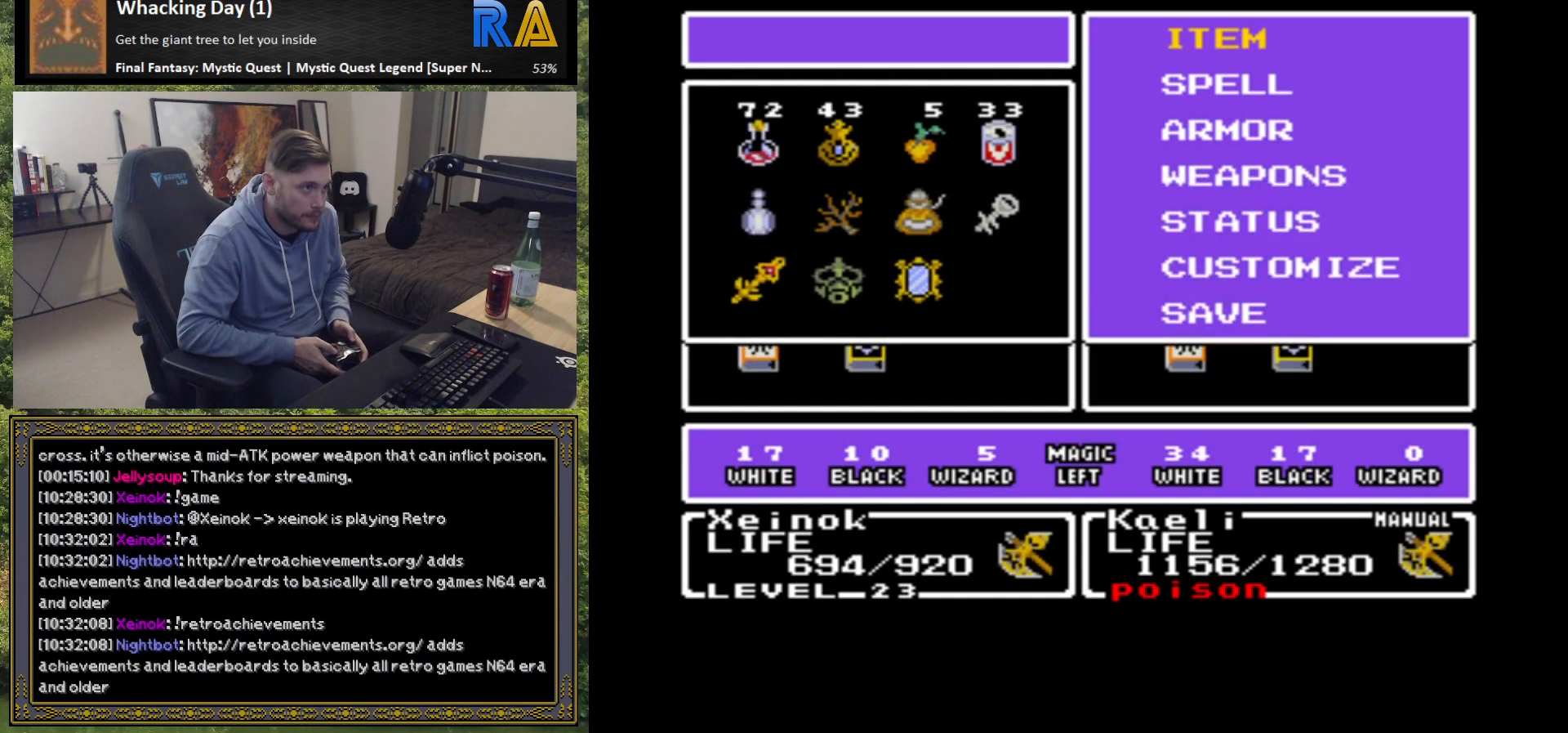
{"buttons": [], "left_stick": "center", "events": [[167, "B", "down"], [283, "B", "up"]]}
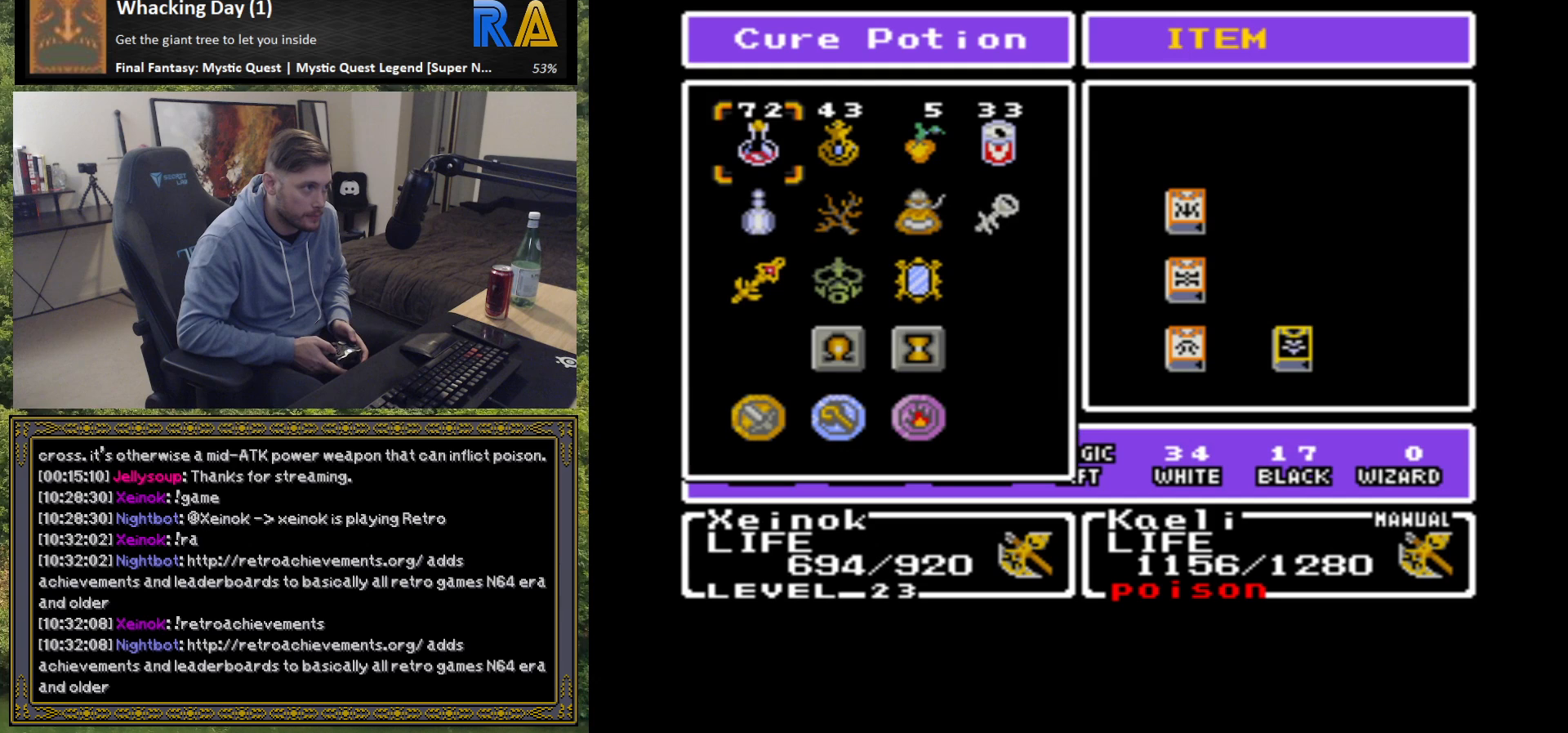
{"buttons": [], "left_stick": "center", "events": [[200, "left_stick", "right"], [317, "left_stick", "center"]]}
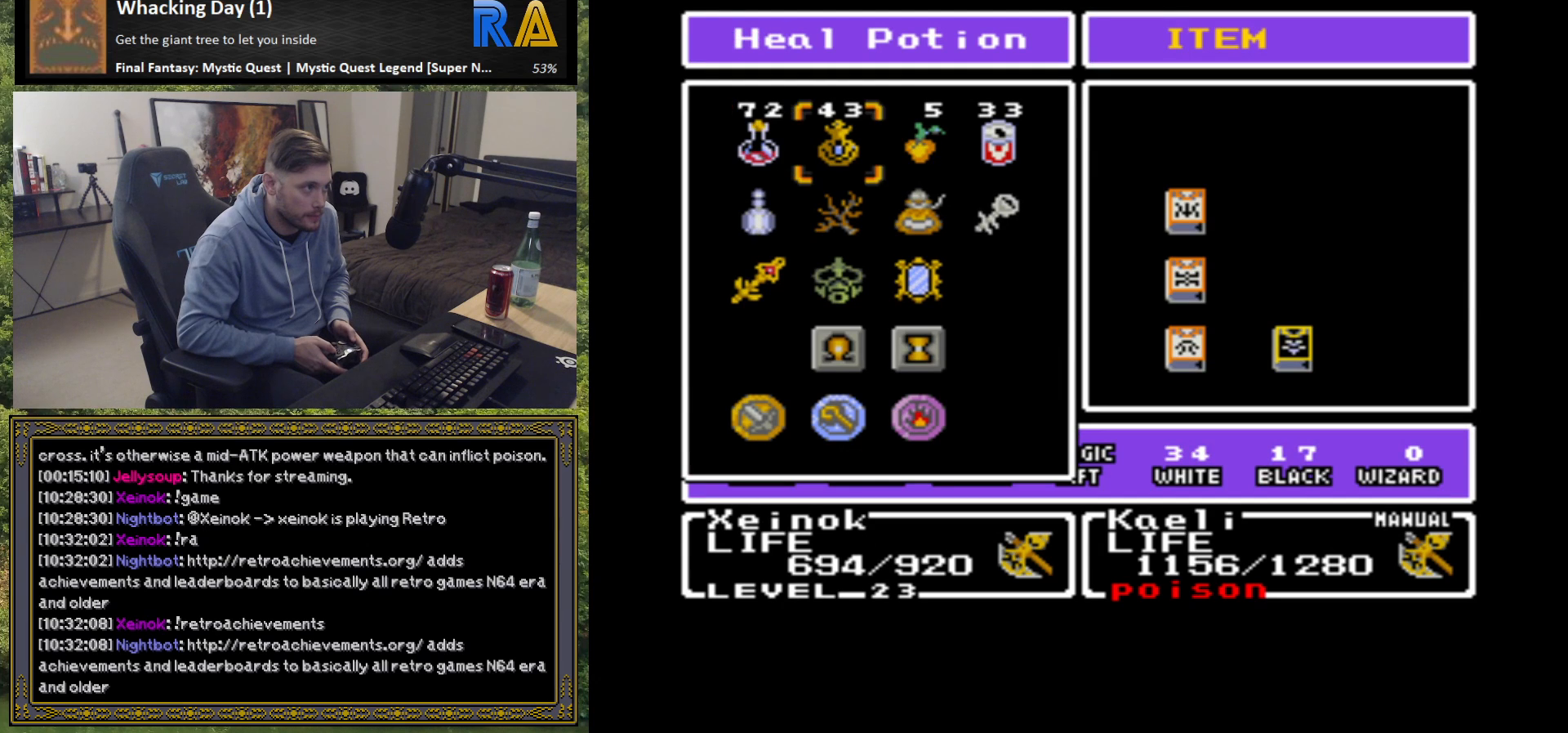
{"buttons": [], "left_stick": "right", "events": [[233, "B", "down"], [367, "B", "up"], [500, "left_stick", "right"]]}
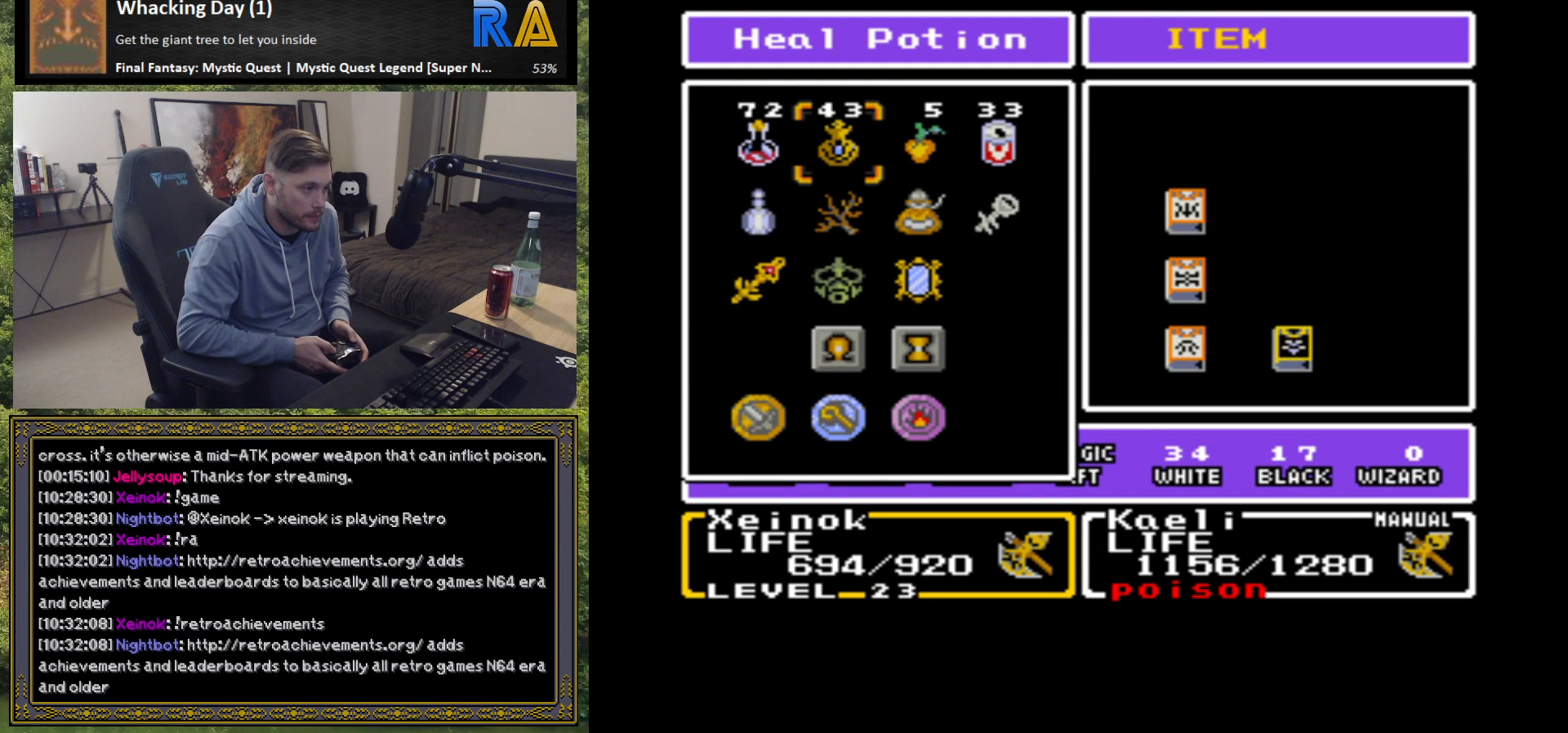
{"buttons": [], "left_stick": "center", "events": [[133, "left_stick", "center"], [217, "B", "down"], [333, "B", "up"]]}
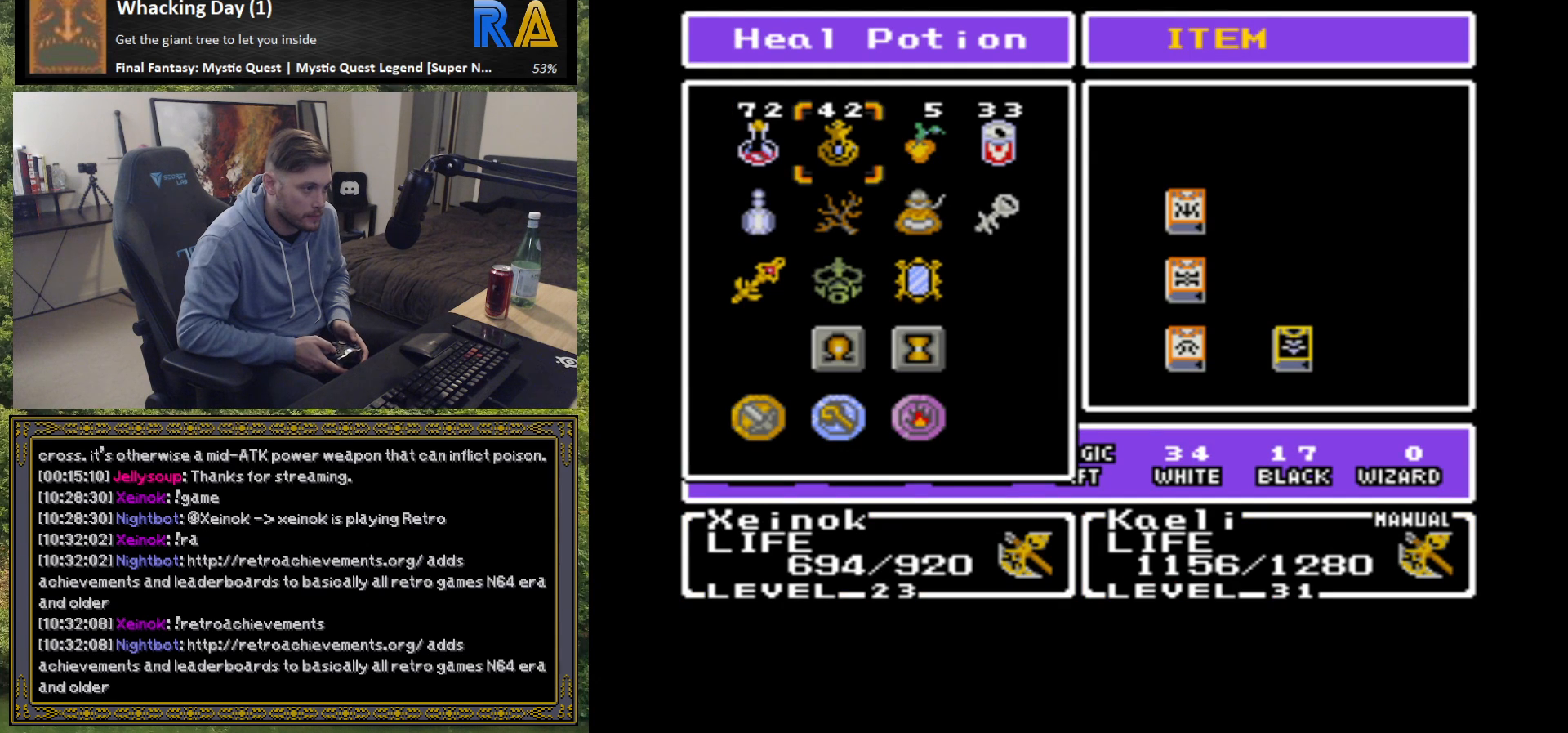
{"buttons": [], "left_stick": "center", "events": [[50, "A", "down"], [167, "A", "up"], [383, "A", "down"], [483, "A", "up"]]}
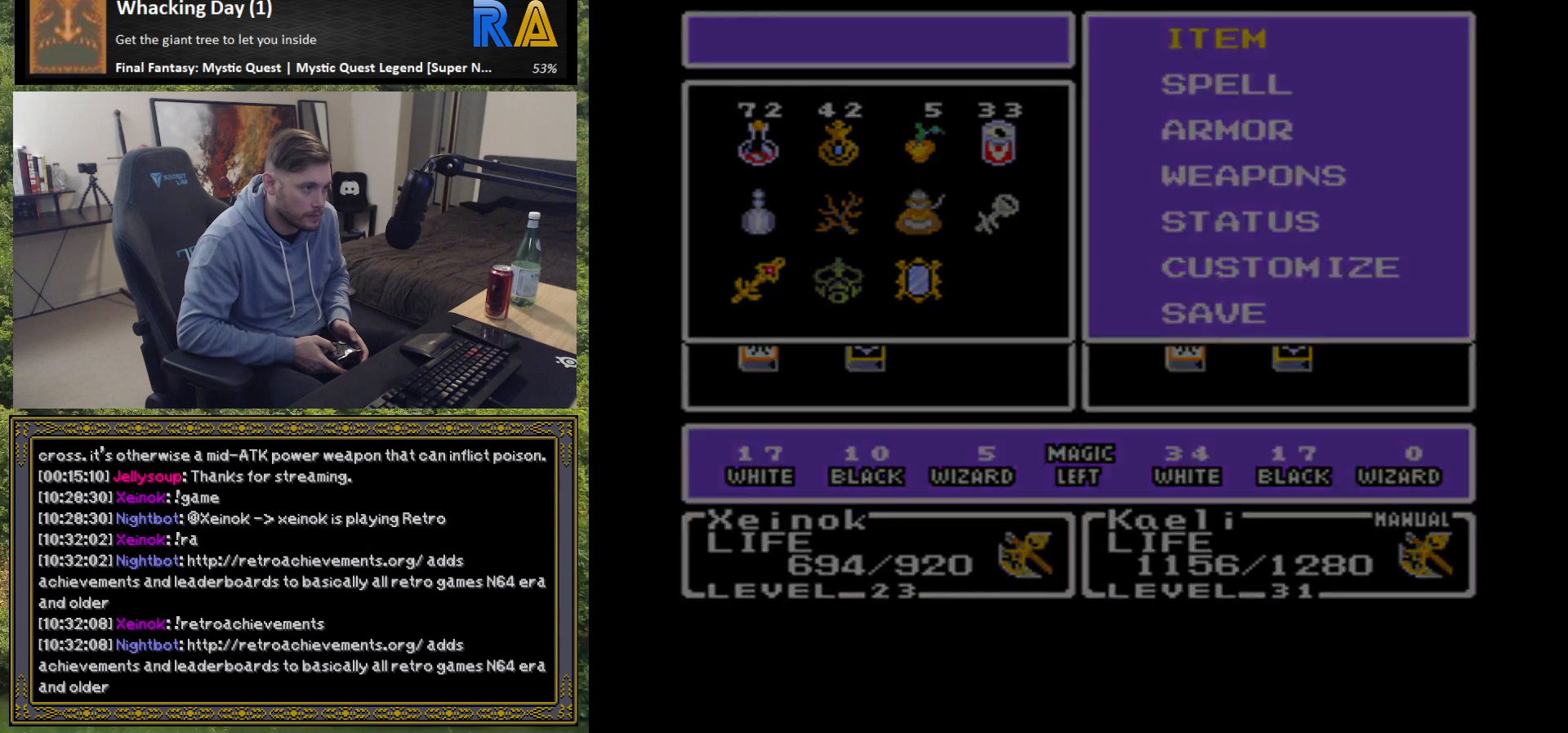
{"buttons": [], "left_stick": "center", "events": []}
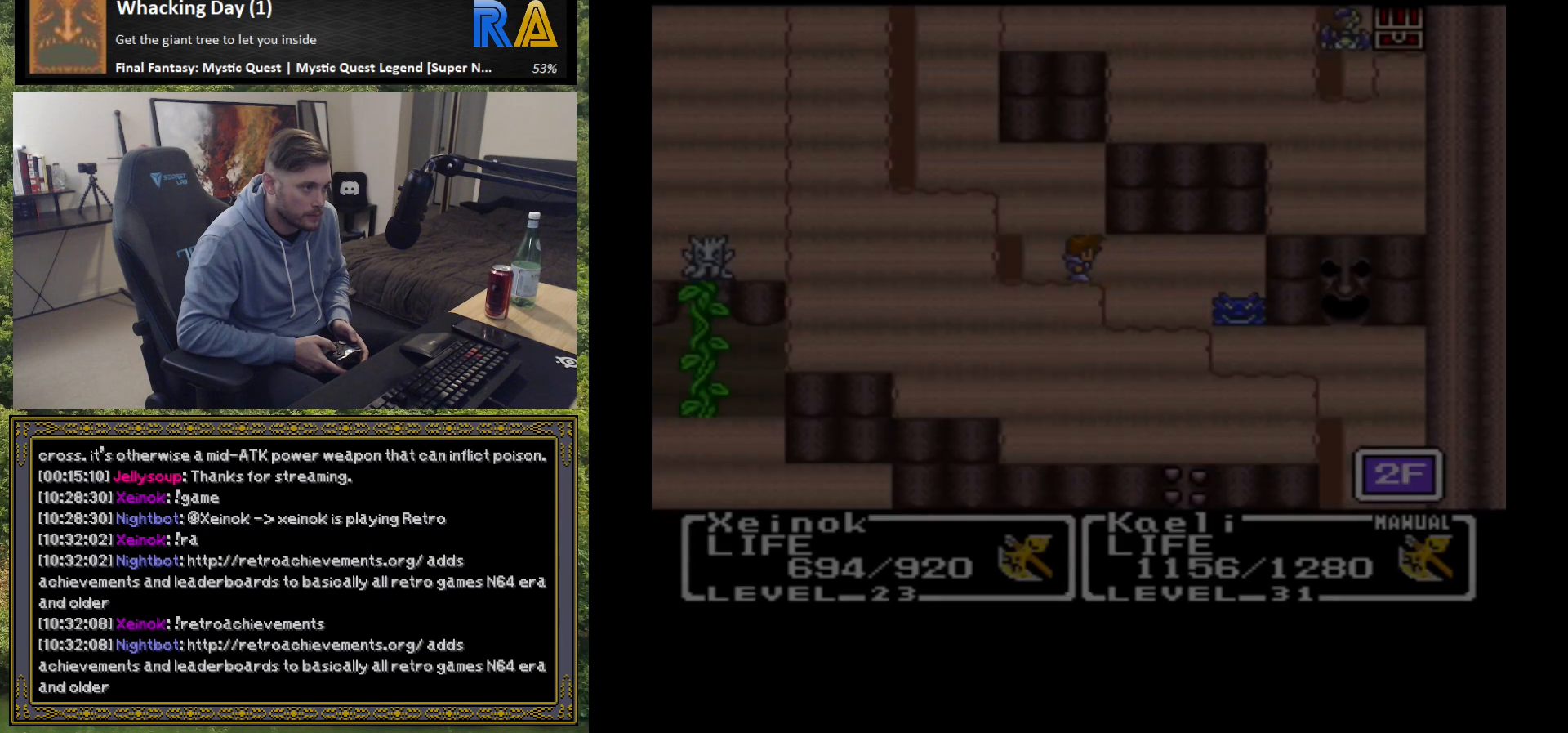
{"buttons": [], "left_stick": "right", "events": [[200, "left_stick", "right"]]}
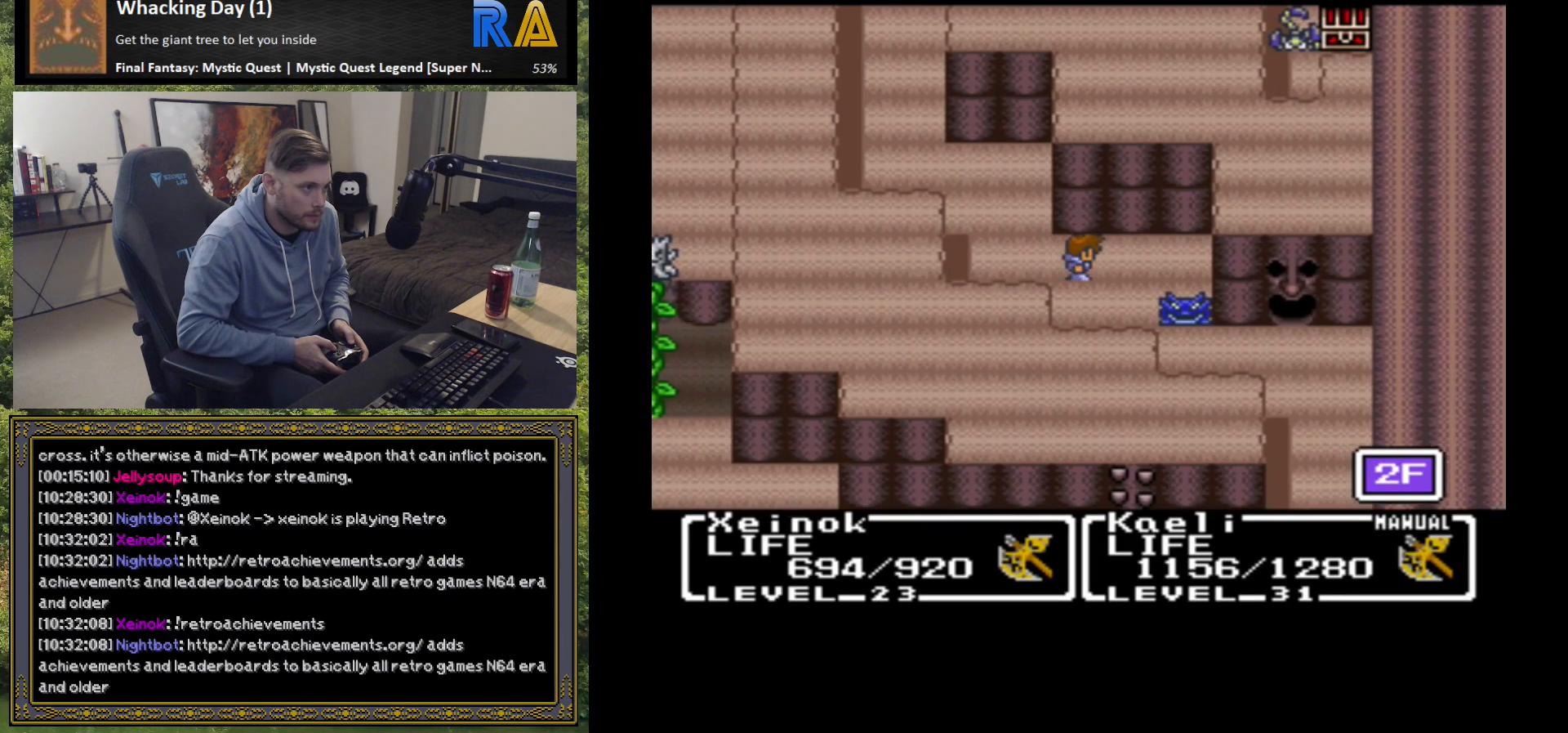
{"buttons": [], "left_stick": "down", "events": [[467, "left_stick", "down"]]}
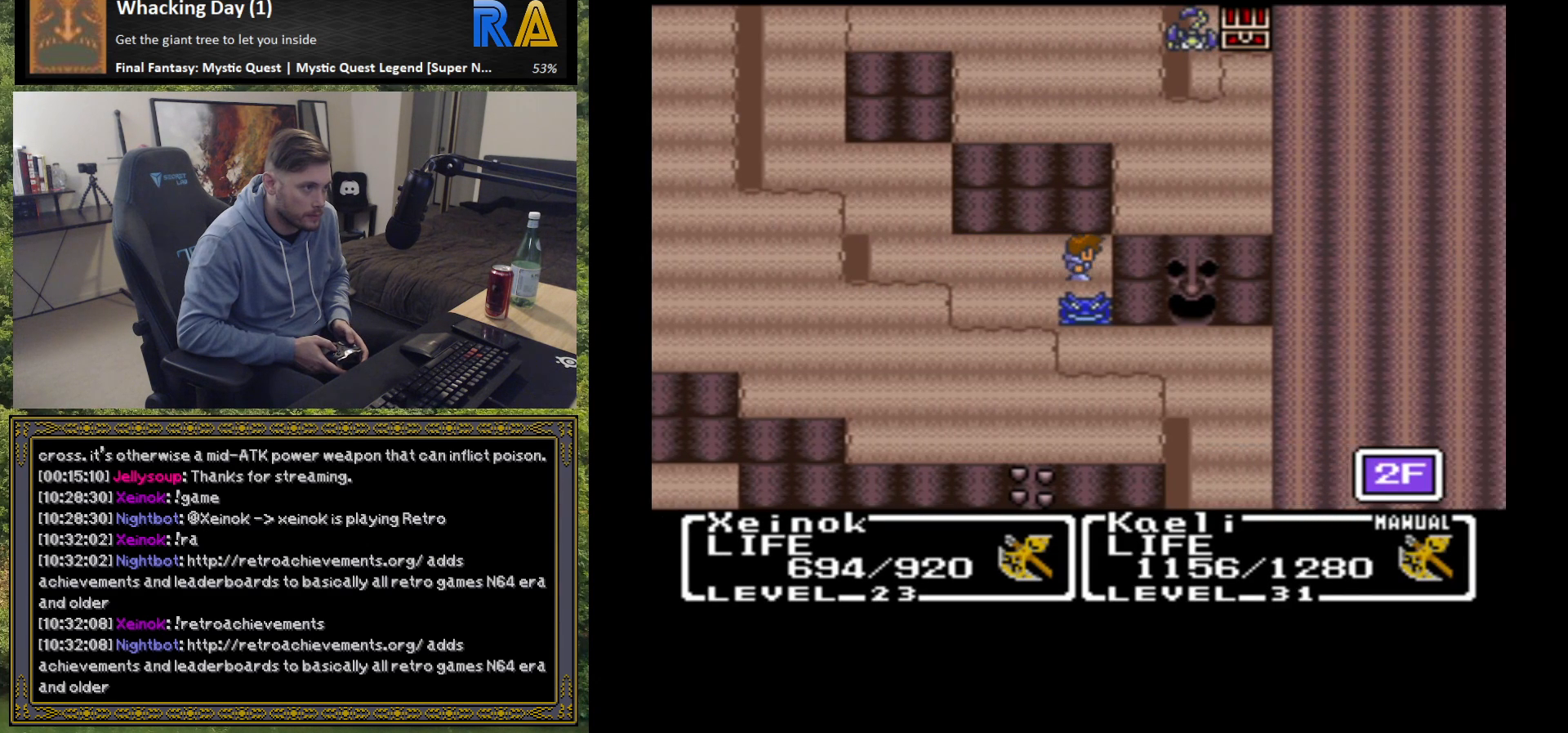
{"buttons": [], "left_stick": "center", "events": [[267, "left_stick", "center"]]}
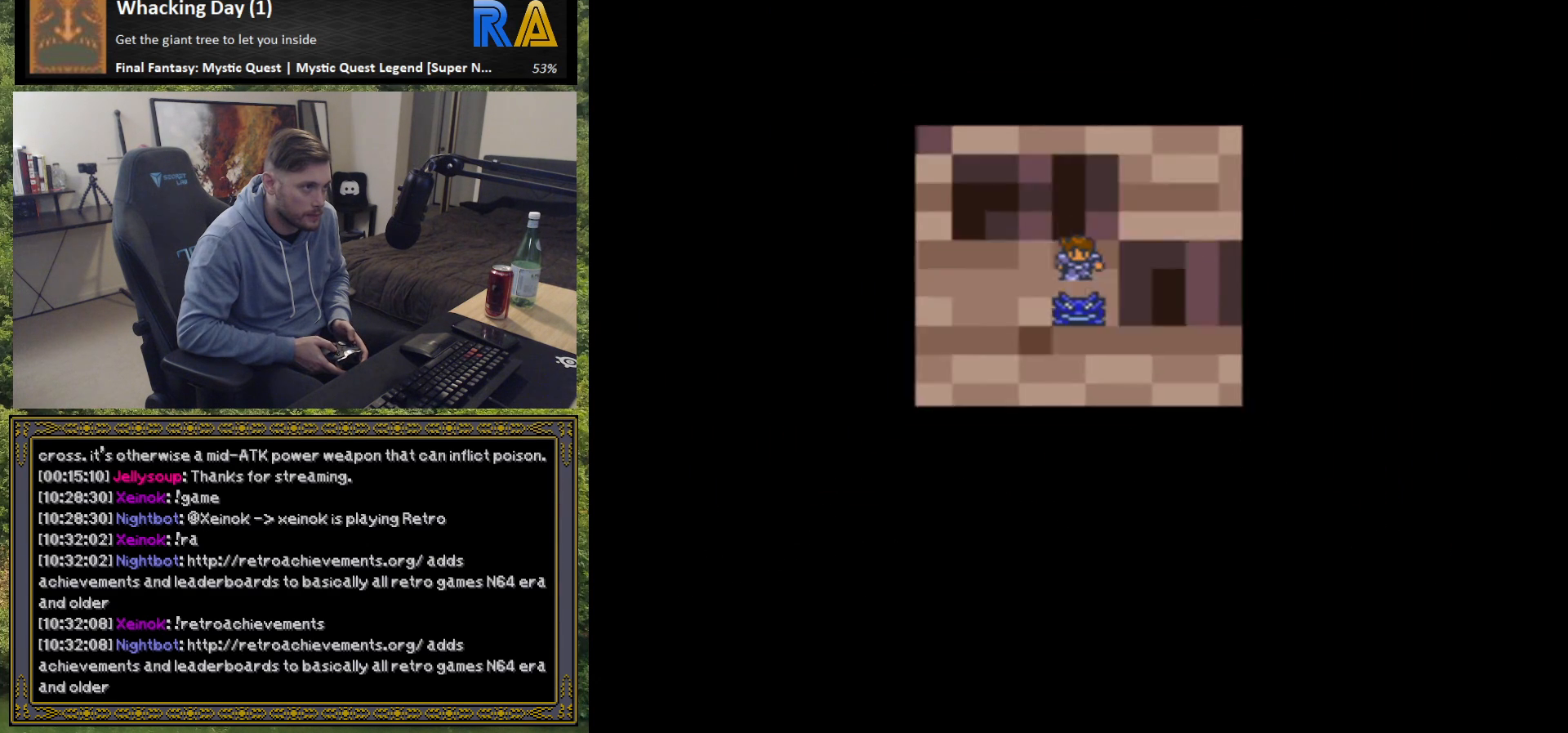
{"buttons": [], "left_stick": "center", "events": []}
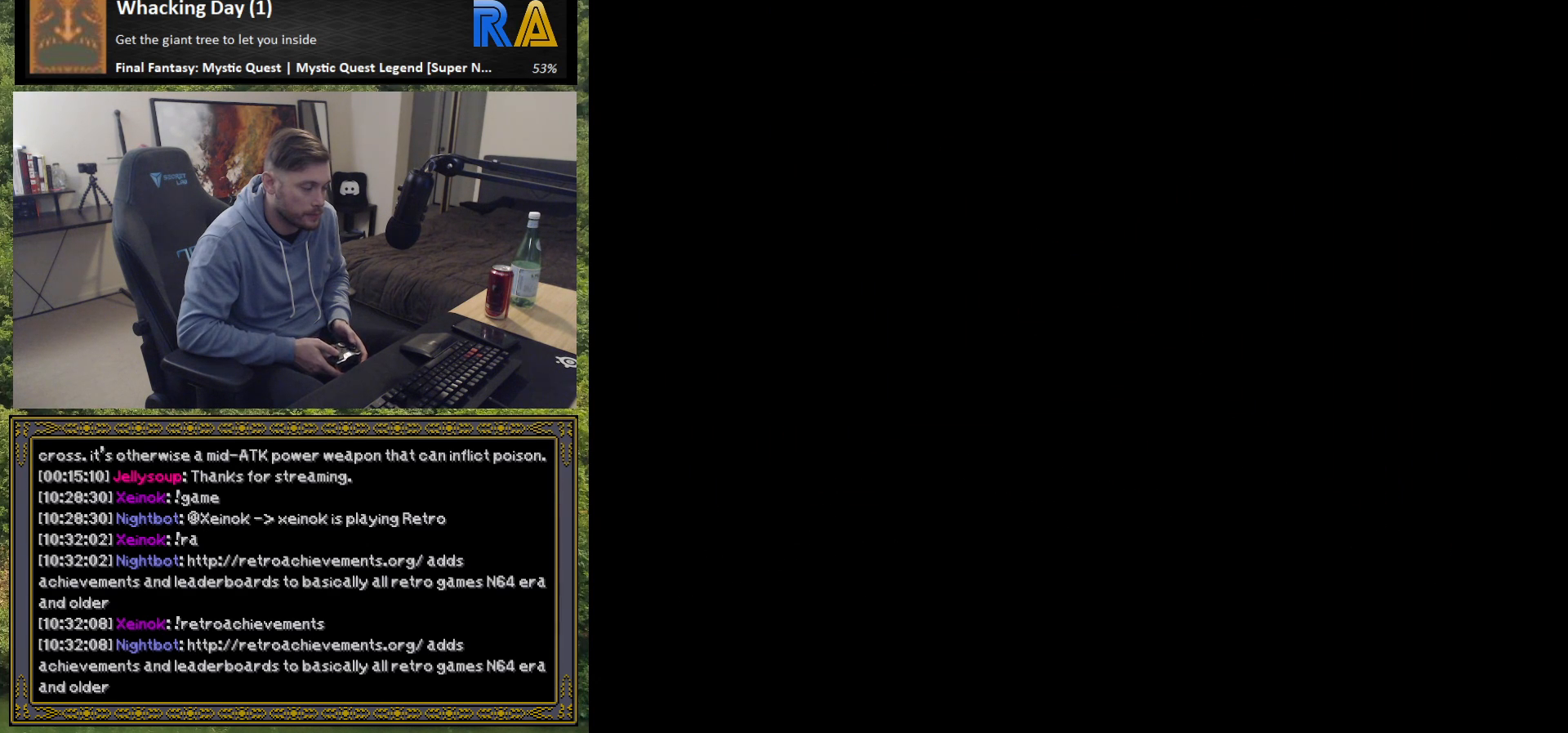
{"buttons": [], "left_stick": "center", "events": []}
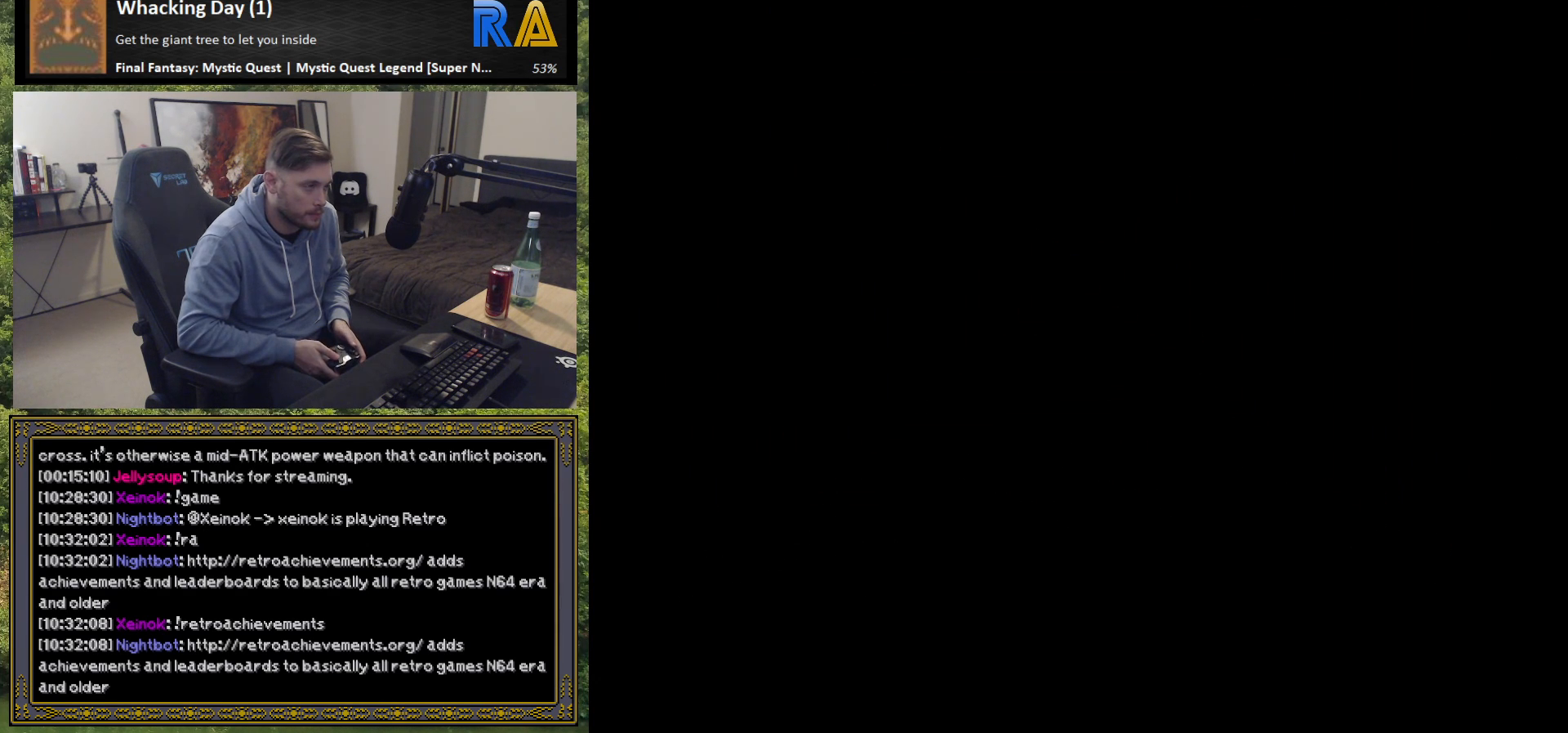
{"buttons": [], "left_stick": "center", "events": []}
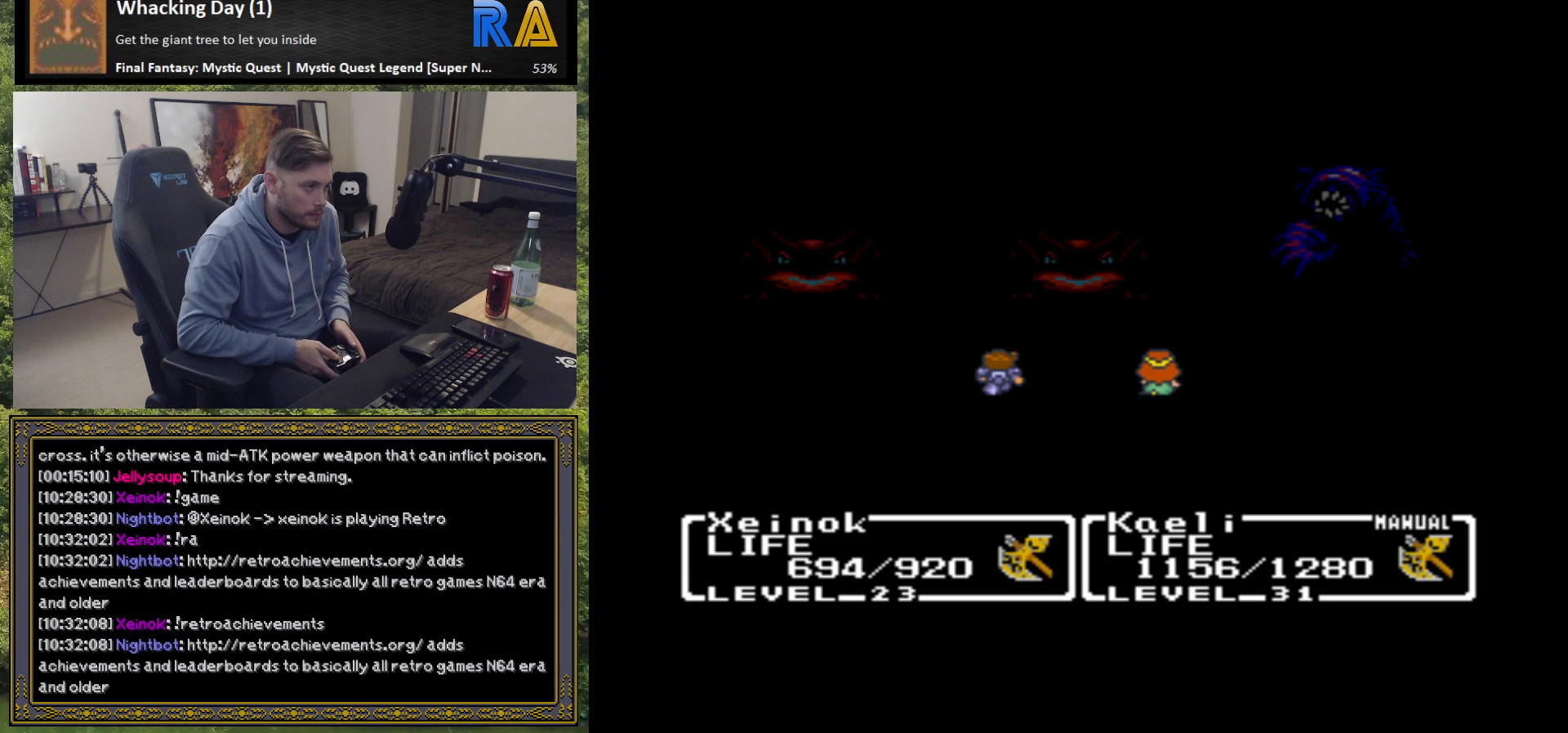
{"buttons": [], "left_stick": "center", "events": []}
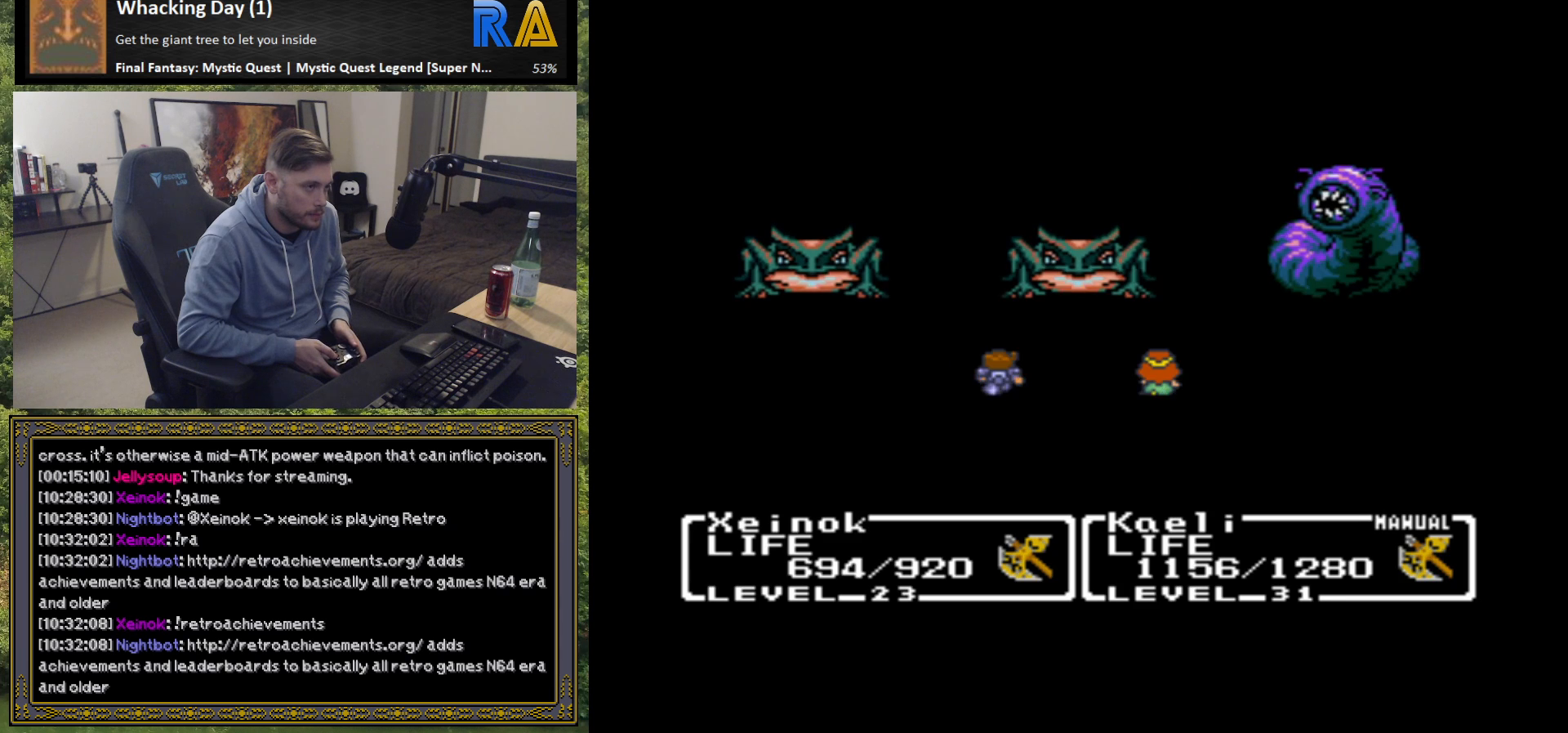
{"buttons": [], "left_stick": "center", "events": []}
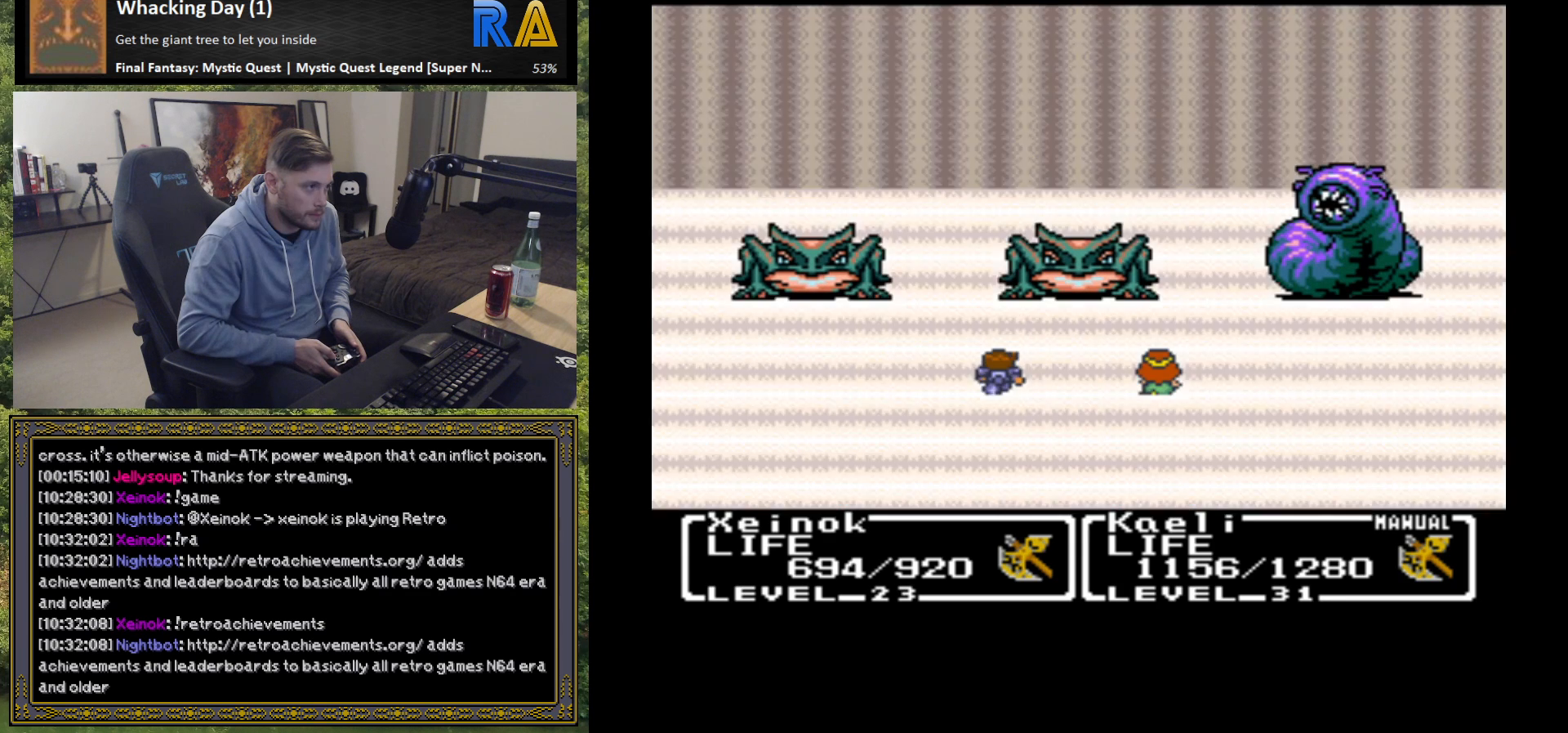
{"buttons": [], "left_stick": "center", "events": []}
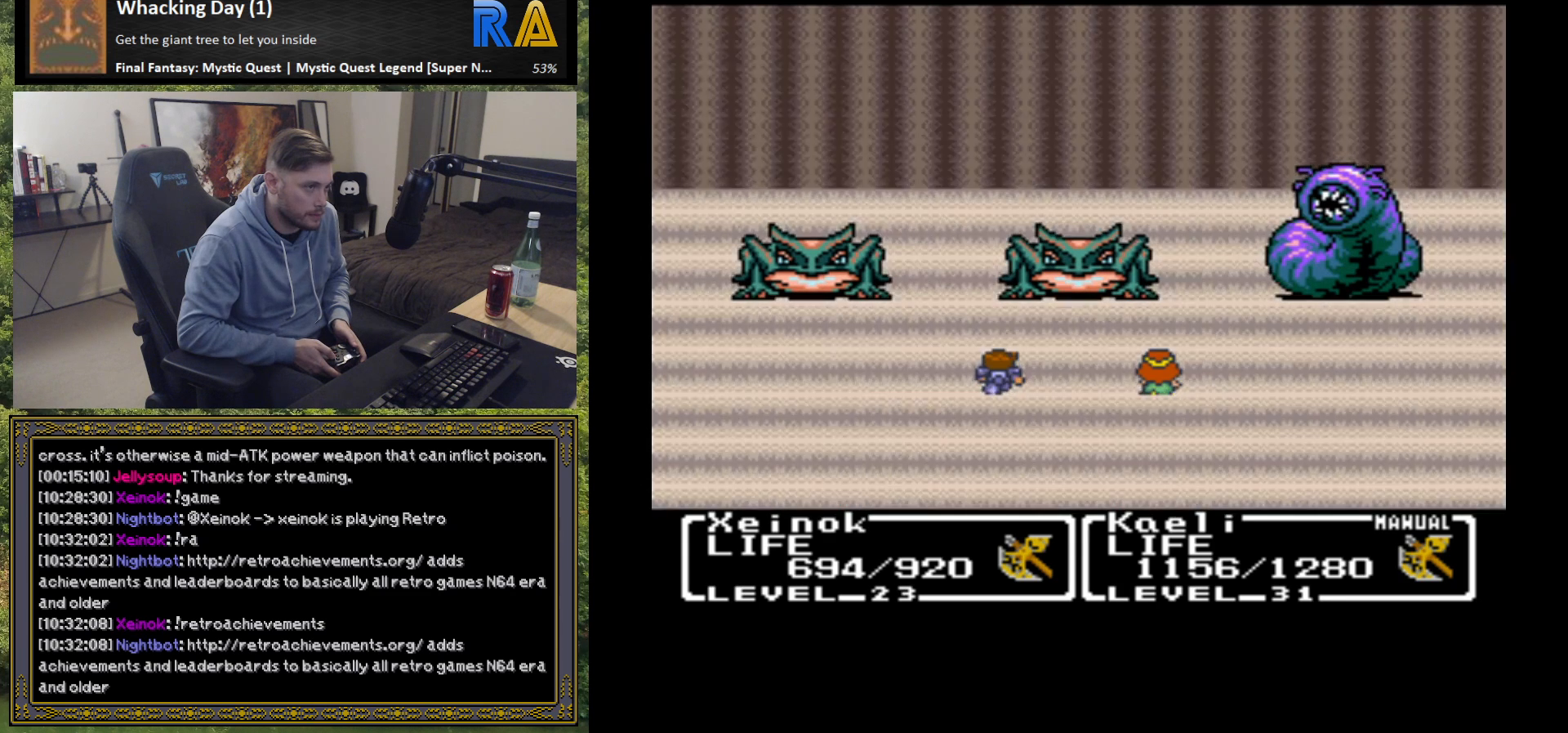
{"buttons": [], "left_stick": "center", "events": []}
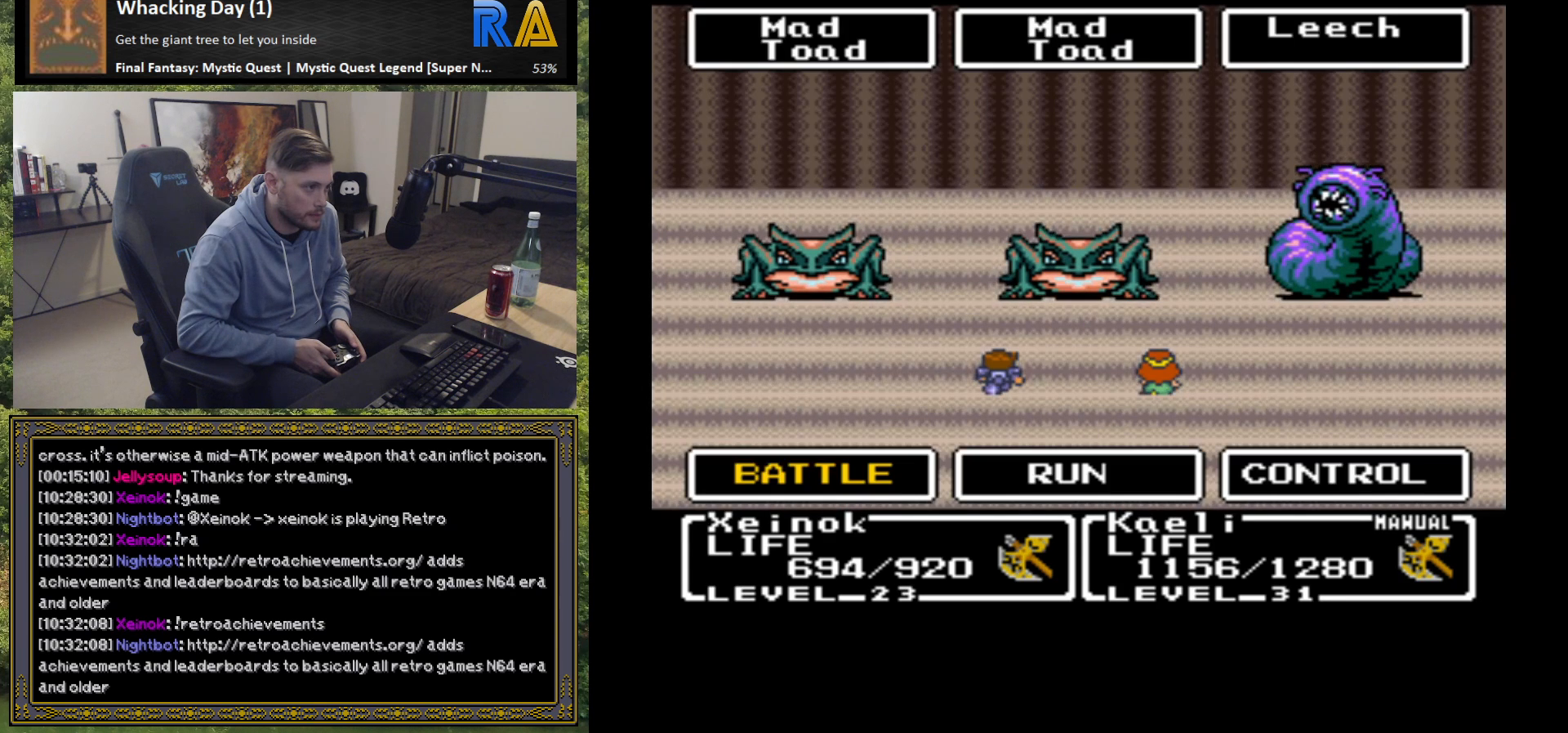
{"buttons": [], "left_stick": "center", "events": [[350, "B", "down"], [483, "B", "up"]]}
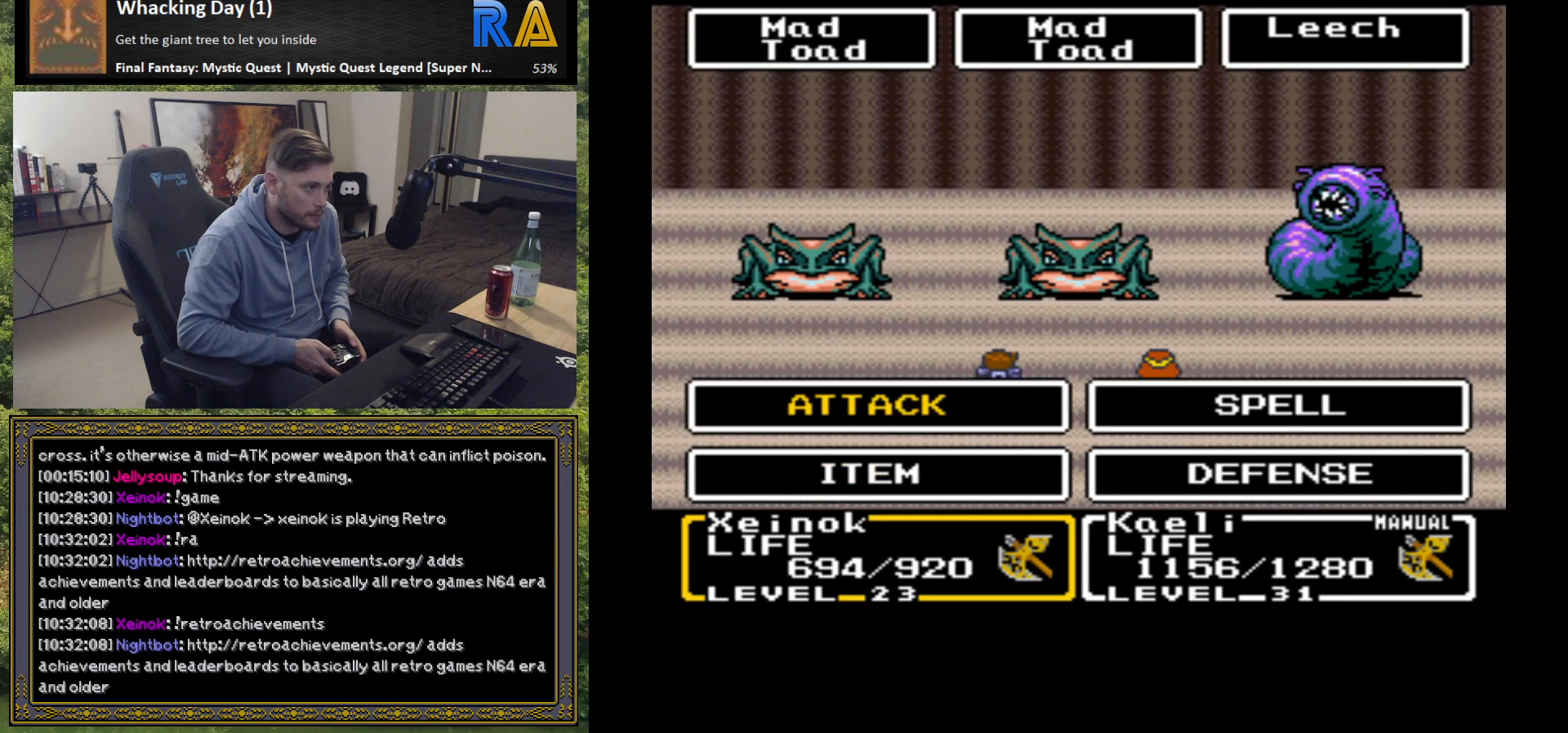
{"buttons": ["B"], "left_stick": "center", "events": [[433, "B", "down"]]}